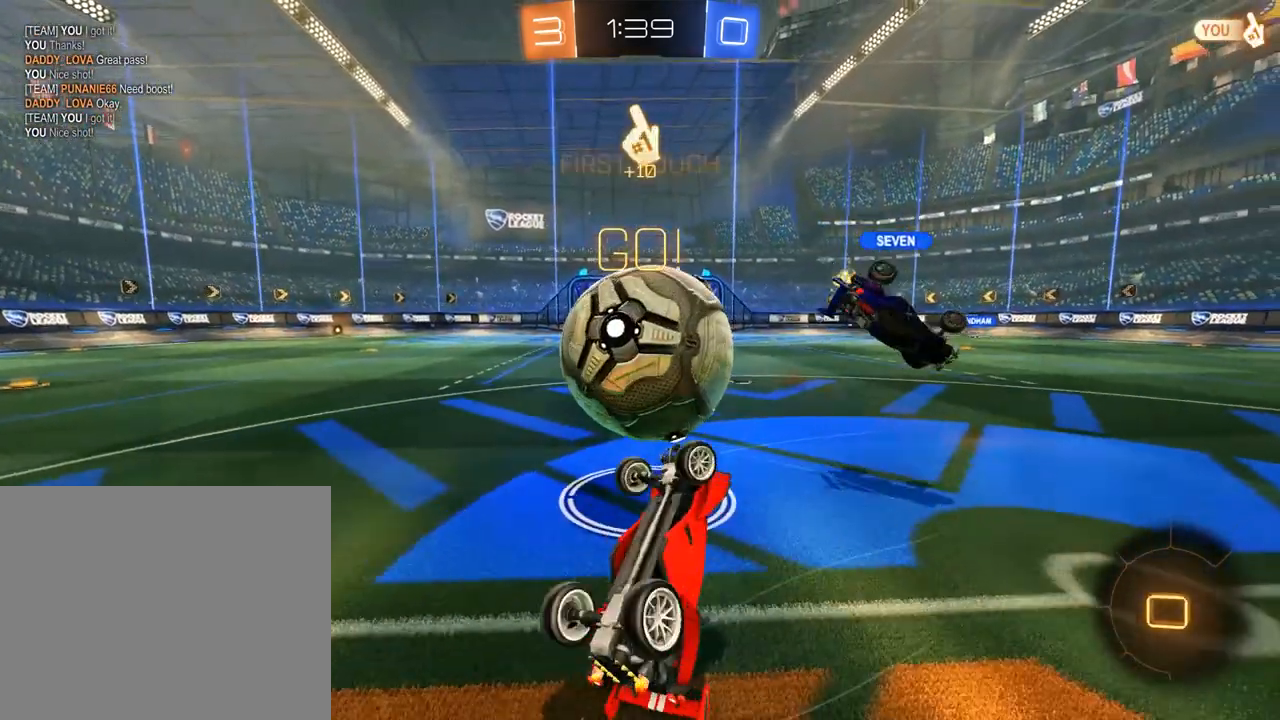
Gameplay with a controller (Xbox layout); each line is a JSON object with the inputs held at the frame after it (dt_ms = milliseconds from this image to that frame). "events" lists button and stick changes between this image and that frame as [ms after this image, input, new state], when the widget could be followed in between.
{"dt_ms": 500, "buttons": ["B"], "left_stick": "left", "right_stick": "center", "events": [[117, "L2", "up"], [150, "B", "down"], [450, "left_stick", "left"]]}
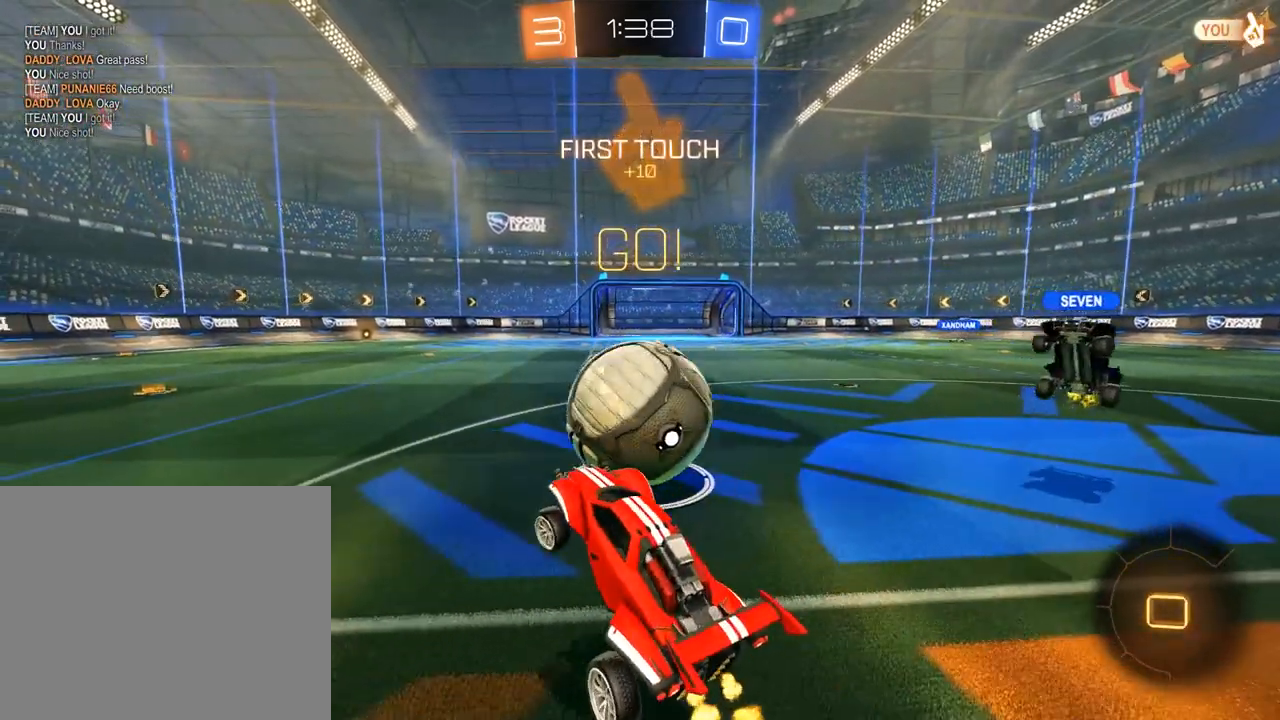
{"dt_ms": 500, "buttons": ["B"], "left_stick": "right", "right_stick": "center", "events": [[50, "left_stick", "center"], [117, "left_stick", "right"]]}
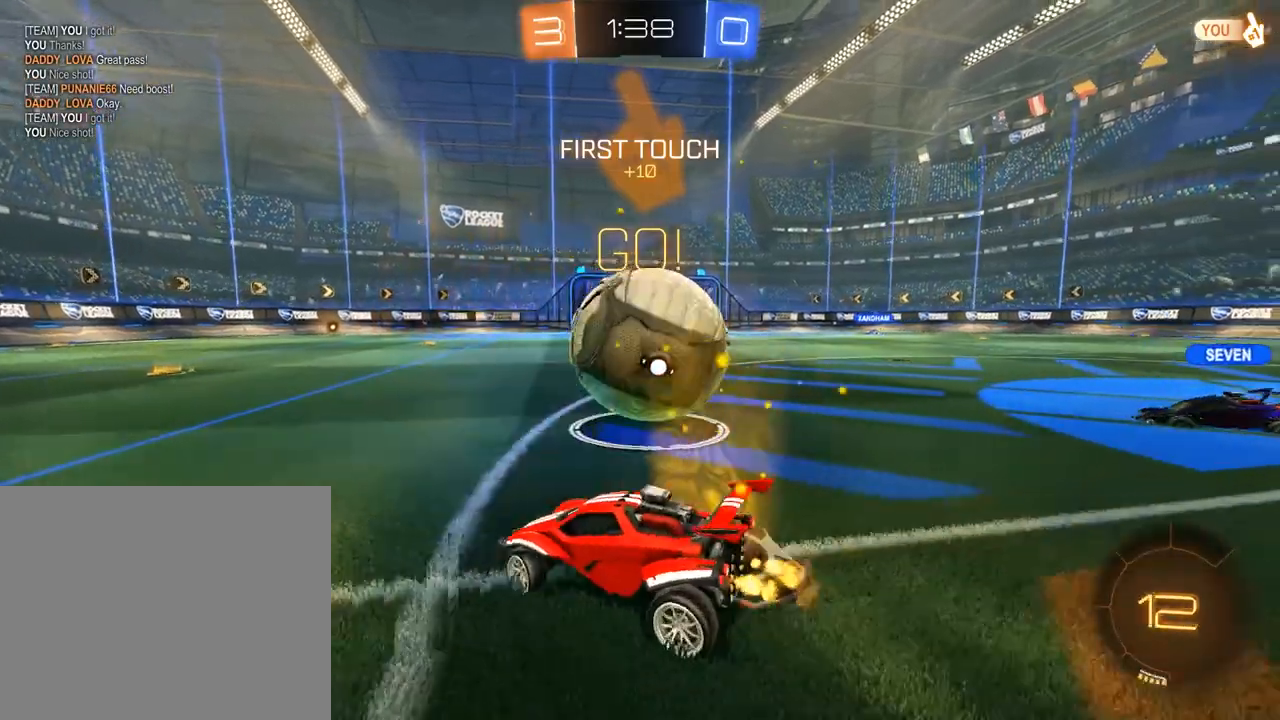
{"dt_ms": 500, "buttons": ["B"], "left_stick": "center", "right_stick": "center", "events": [[383, "left_stick", "center"]]}
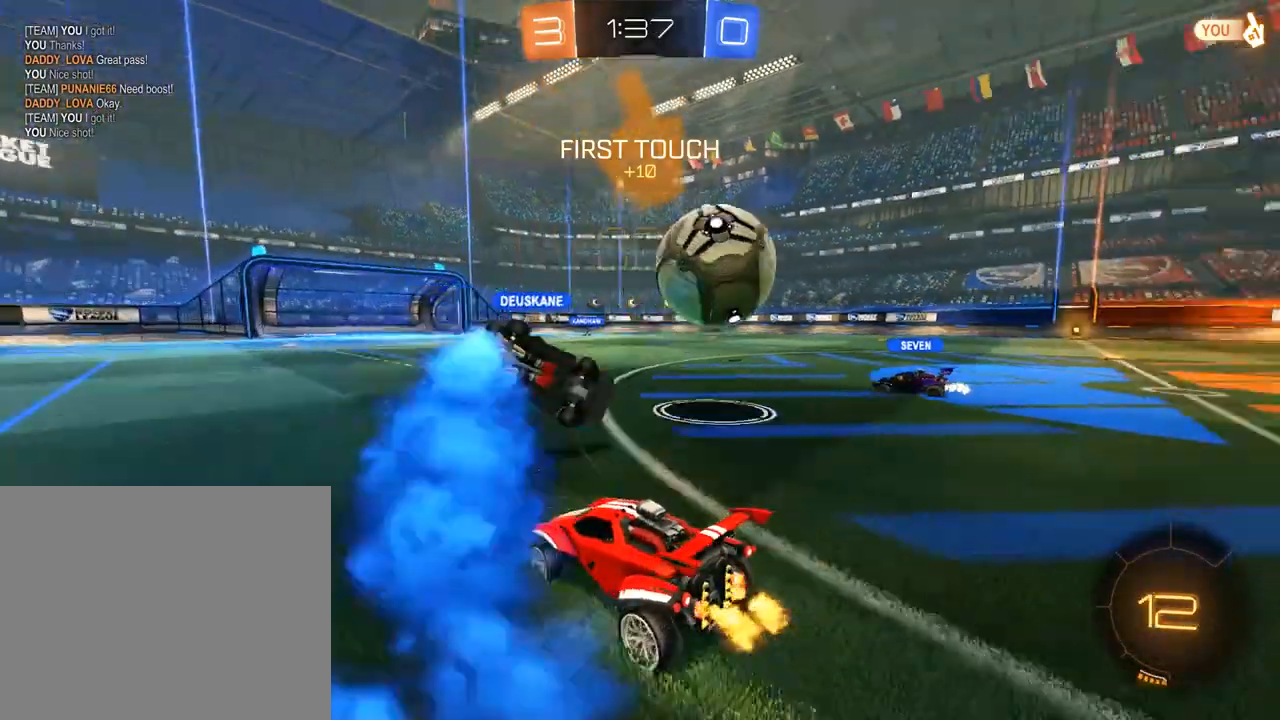
{"dt_ms": 500, "buttons": ["B"], "left_stick": "right", "right_stick": "center", "events": [[17, "left_stick", "right"]]}
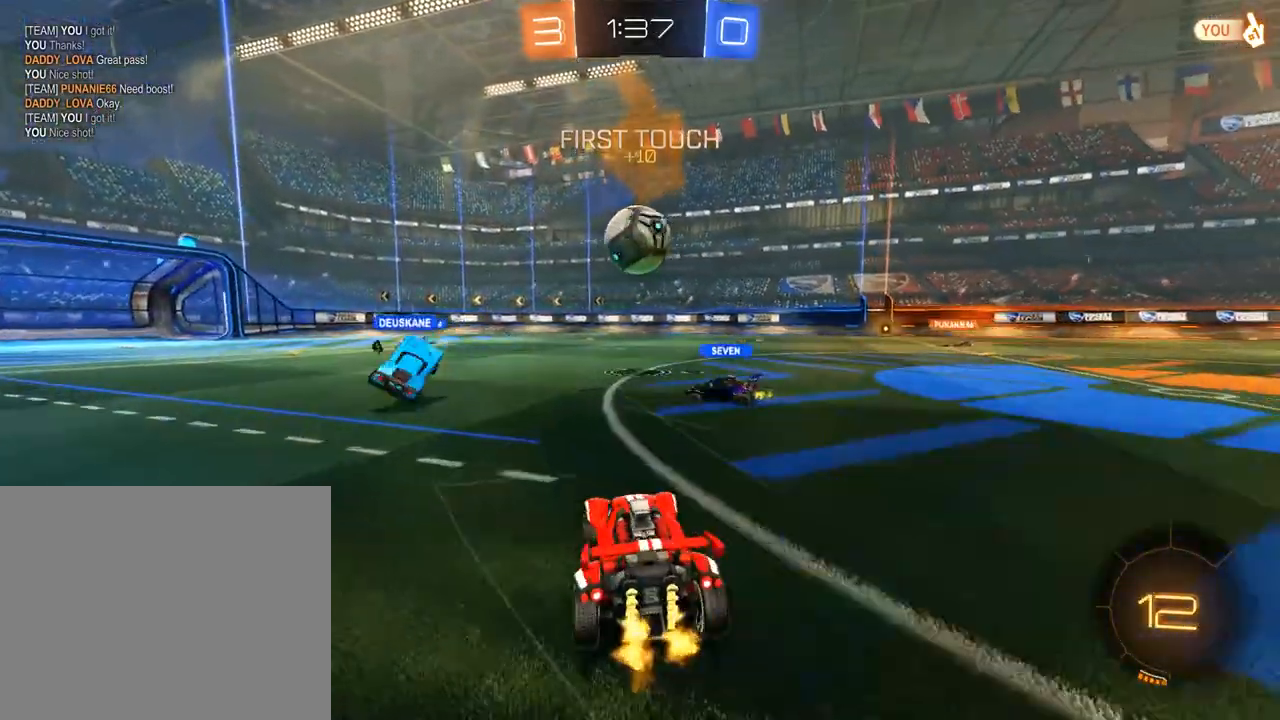
{"dt_ms": 500, "buttons": ["B"], "left_stick": "right", "right_stick": "center", "events": []}
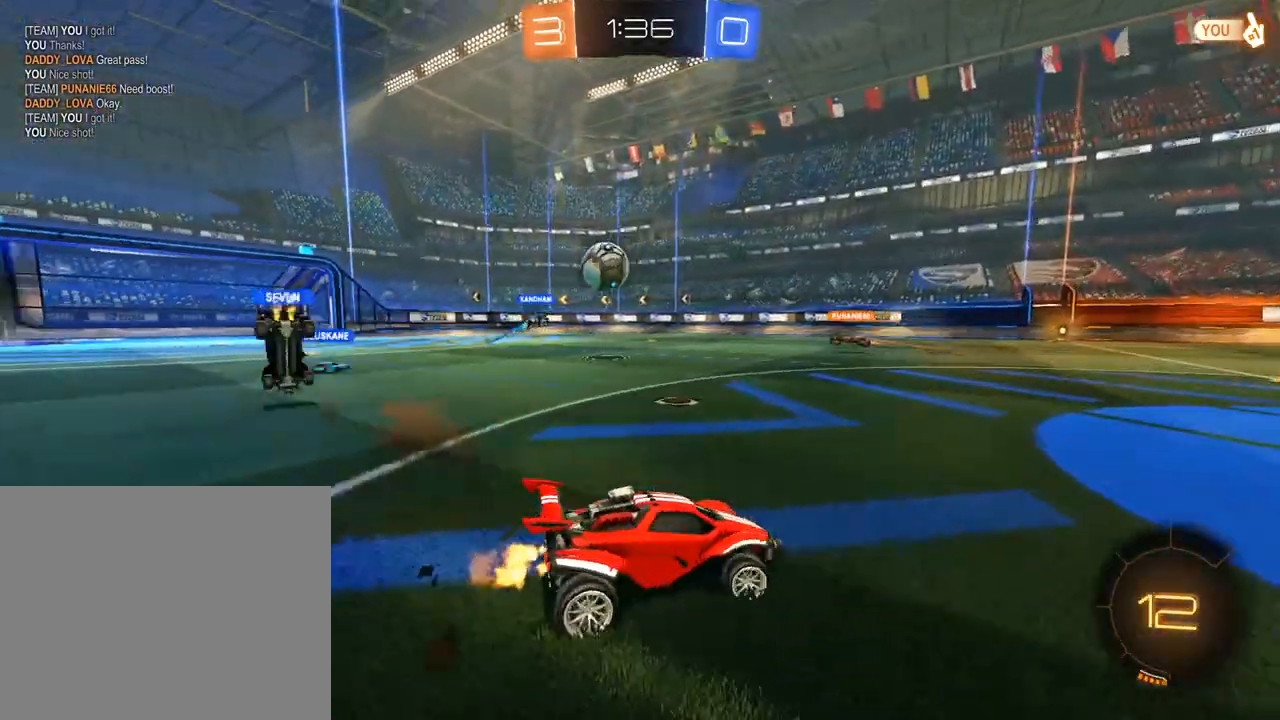
{"dt_ms": 500, "buttons": ["B", "Y"], "left_stick": "center", "right_stick": "center", "events": [[50, "left_stick", "center"], [217, "R2", "down"], [450, "R2", "up"], [450, "Y", "down"]]}
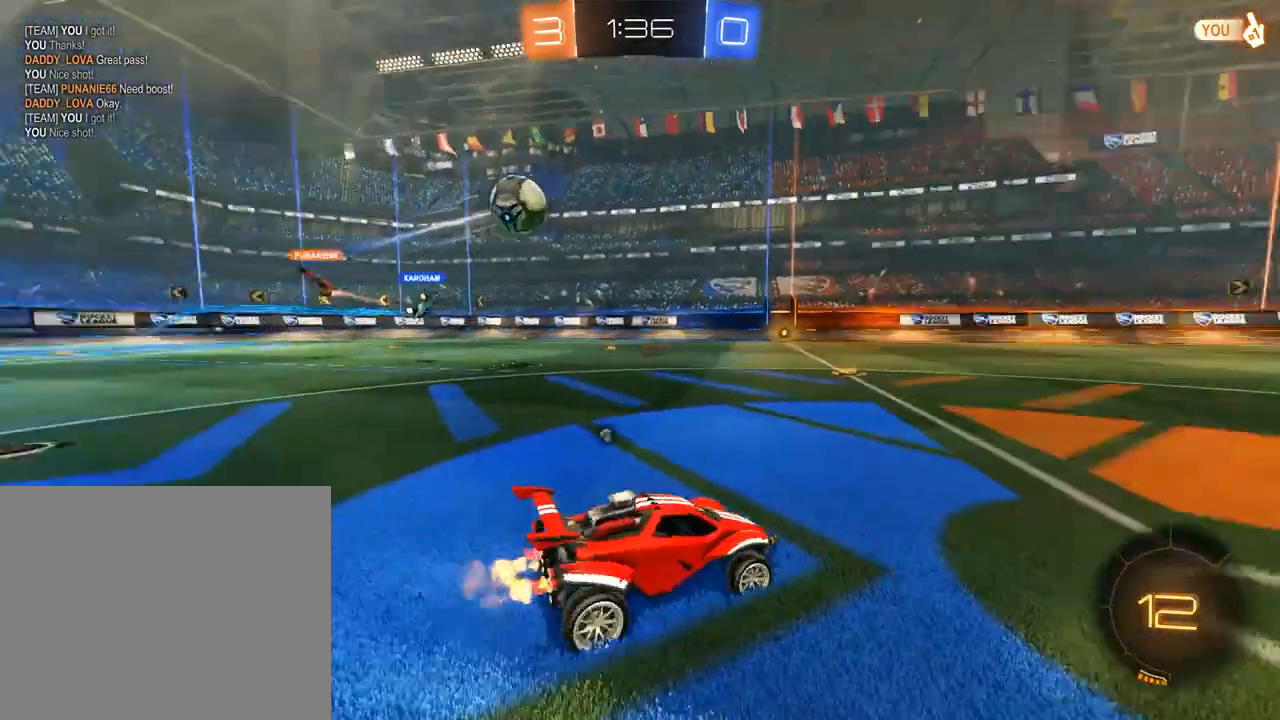
{"dt_ms": 1000, "buttons": [], "left_stick": "center", "right_stick": "center", "events": [[50, "Y", "up"], [117, "left_stick", "up"], [150, "R2", "down"], [183, "A", "down"], [183, "L3", "down"], [217, "A", "up"], [283, "A", "down"], [383, "A", "up"], [383, "L3", "up"], [450, "B", "up"], [450, "Y", "down"], [483, "left_stick", "center"], [517, "R2", "up"], [583, "Y", "up"], [750, "Y", "down"], [850, "Y", "up"]]}
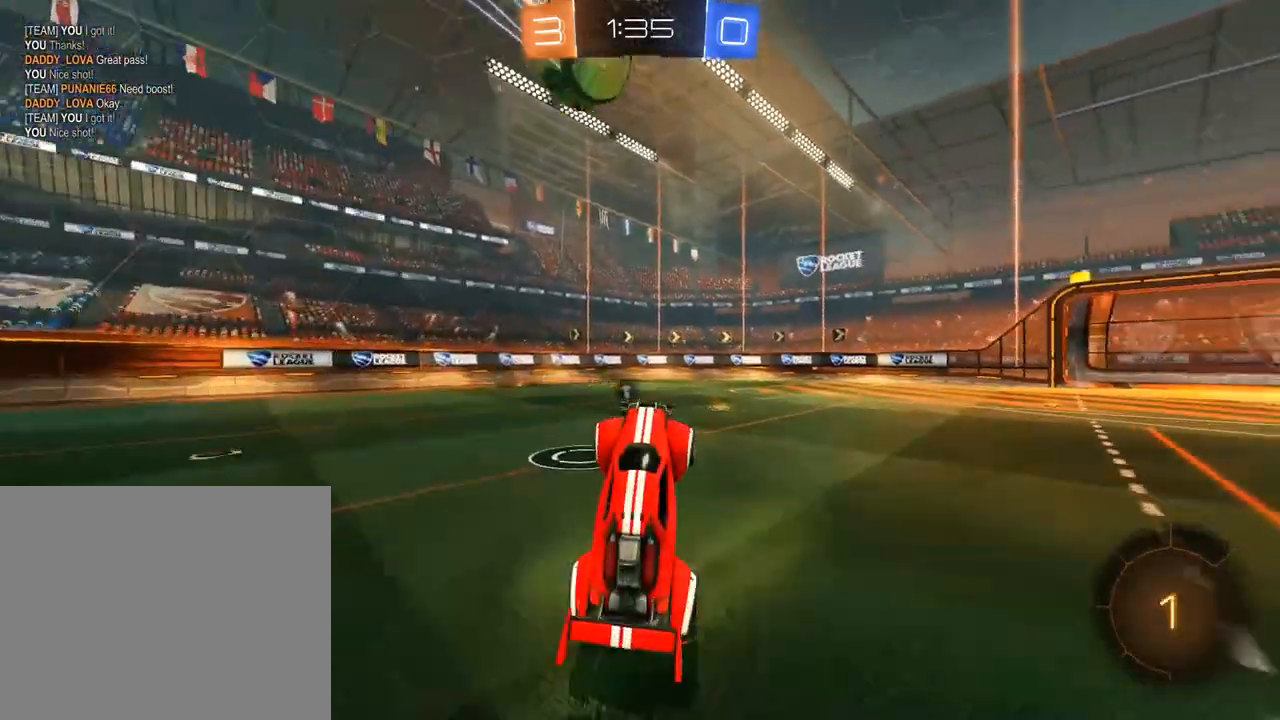
{"dt_ms": 500, "buttons": ["B"], "left_stick": "center", "right_stick": "center", "events": [[183, "B", "down"], [250, "left_stick", "right"], [283, "Y", "down"], [383, "Y", "up"], [383, "left_stick", "center"]]}
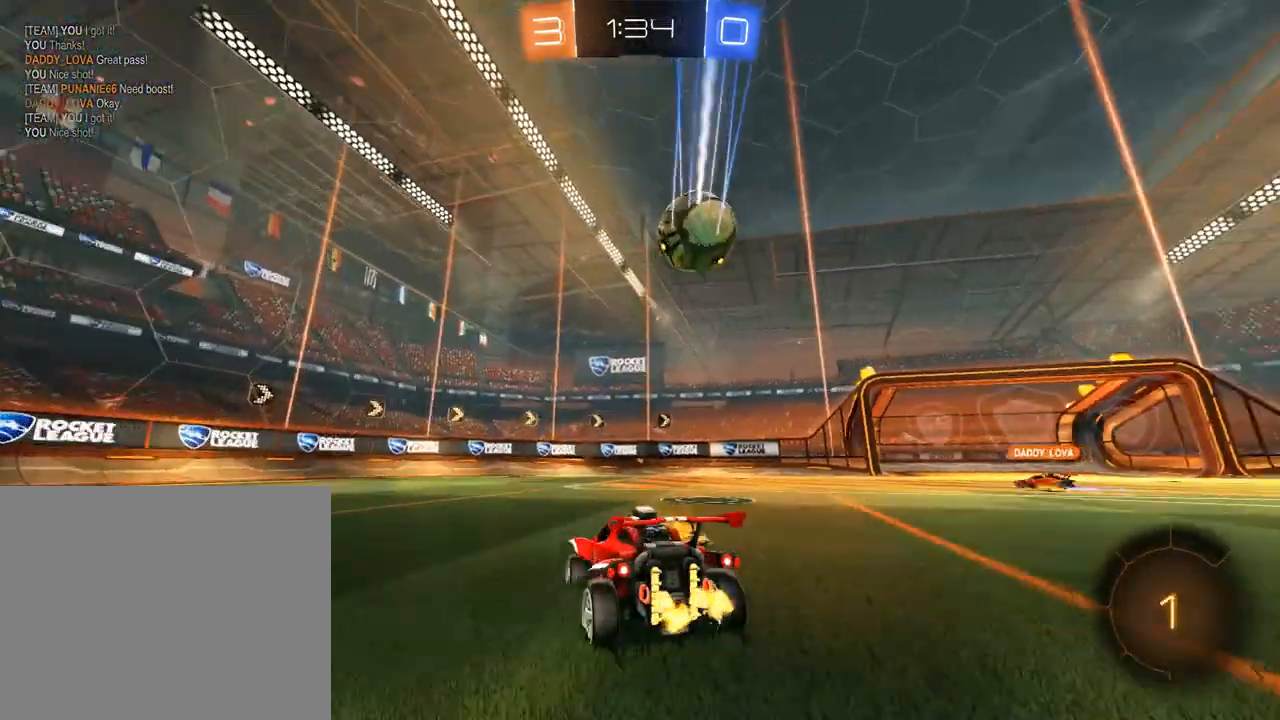
{"dt_ms": 500, "buttons": ["B"], "left_stick": "center", "right_stick": "center", "events": []}
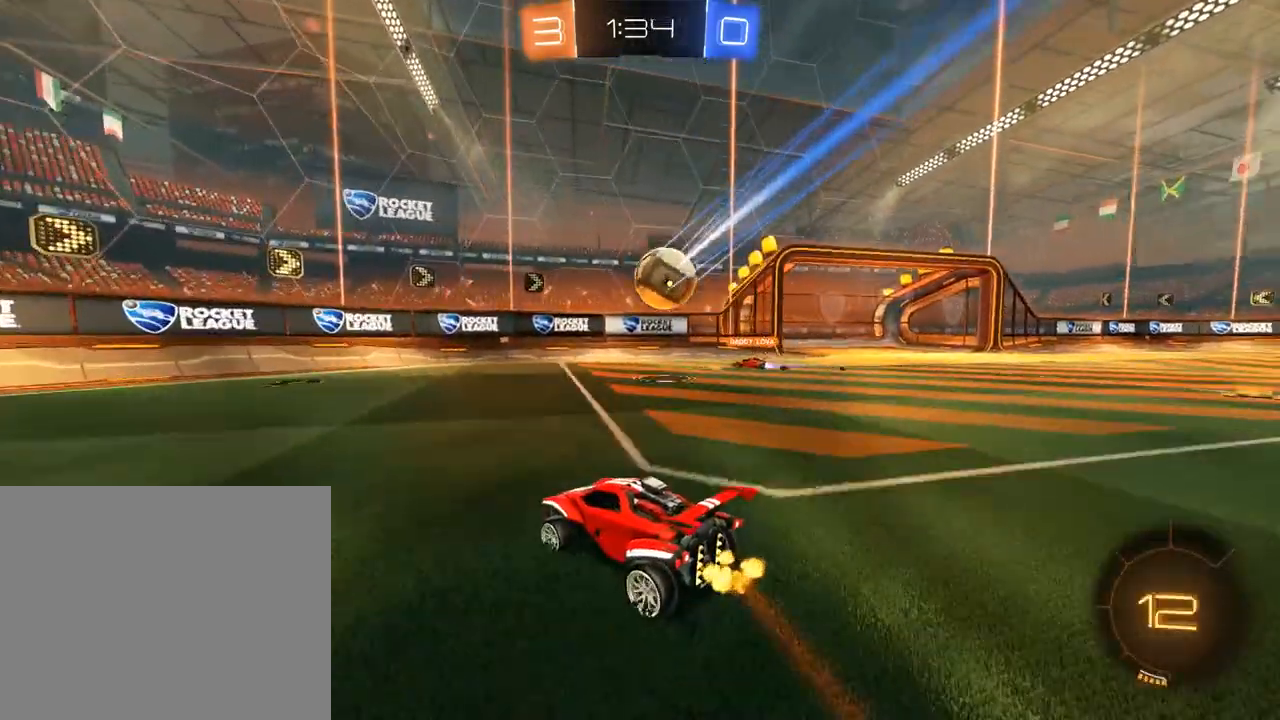
{"dt_ms": 500, "buttons": ["L2"], "left_stick": "left", "right_stick": "center", "events": [[283, "left_stick", "left"], [417, "B", "up"], [483, "L2", "down"]]}
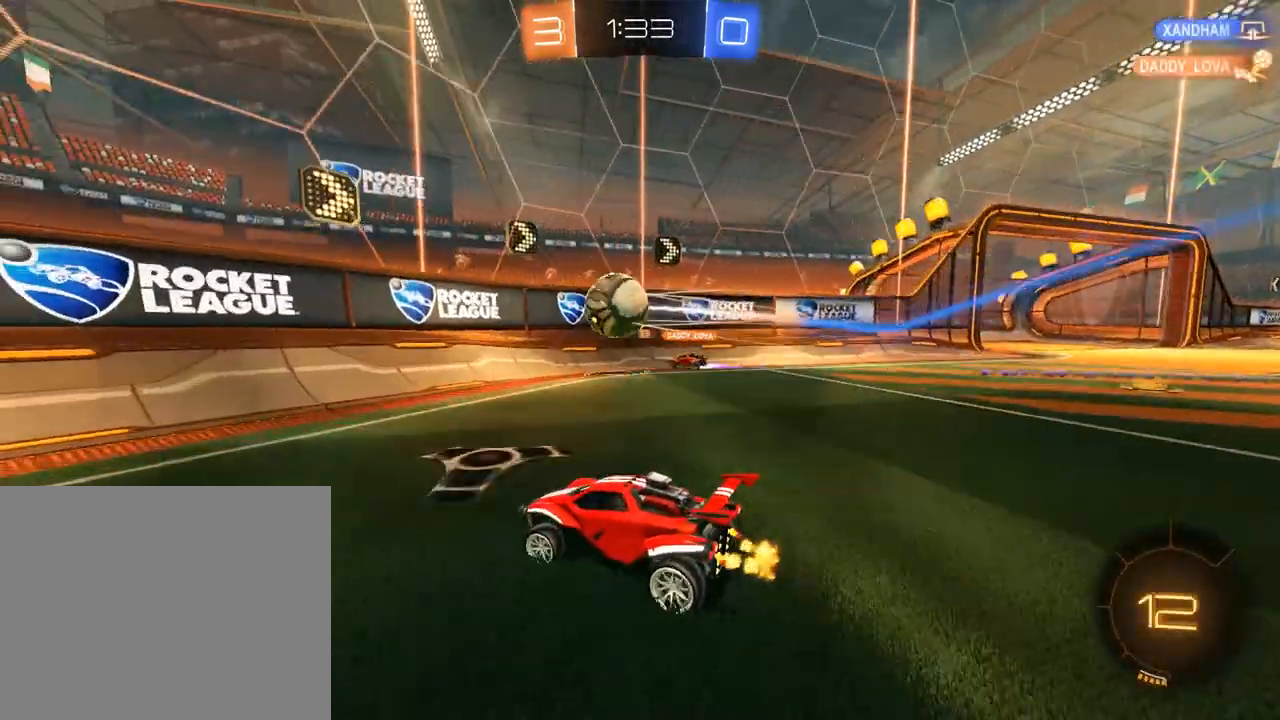
{"dt_ms": 500, "buttons": ["B"], "left_stick": "up-right", "right_stick": "center", "events": [[117, "X", "down"], [217, "X", "up"], [250, "L2", "up"], [317, "B", "down"], [383, "left_stick", "up-right"]]}
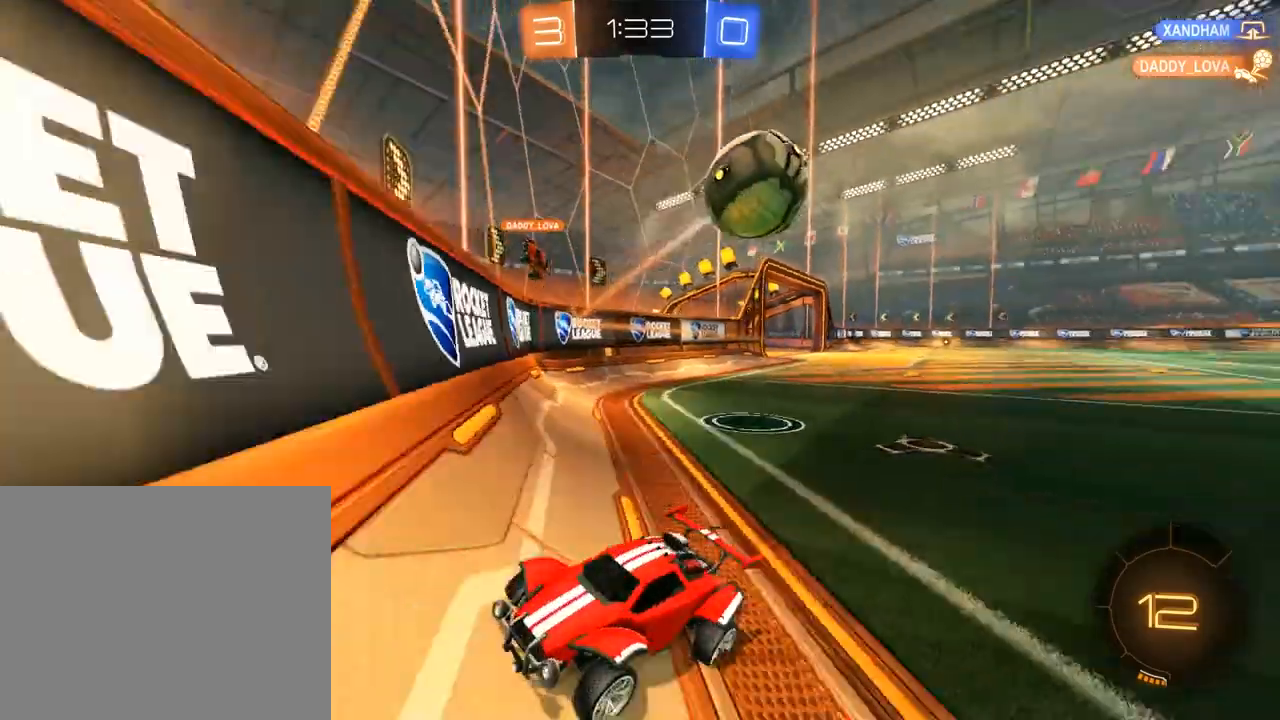
{"dt_ms": 500, "buttons": ["B"], "left_stick": "up-right", "right_stick": "center", "events": [[50, "X", "down"], [183, "X", "up"]]}
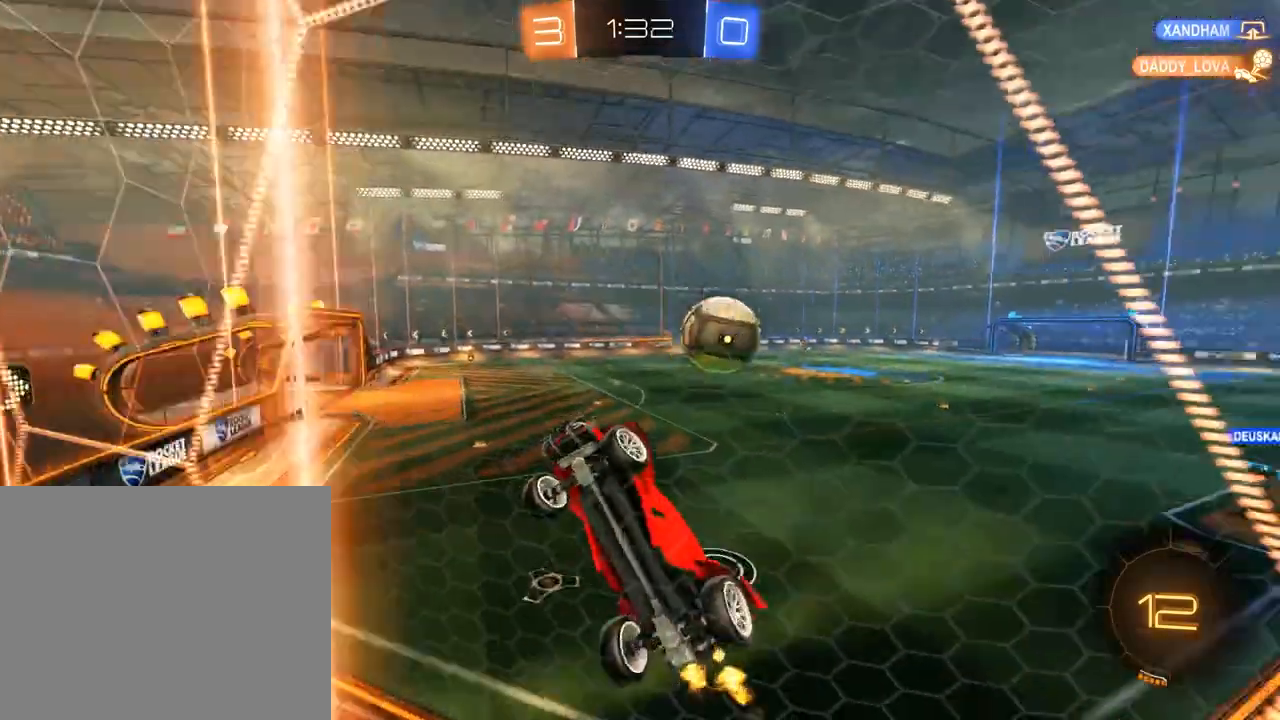
{"dt_ms": 500, "buttons": ["B"], "left_stick": "center", "right_stick": "center", "events": [[350, "left_stick", "center"]]}
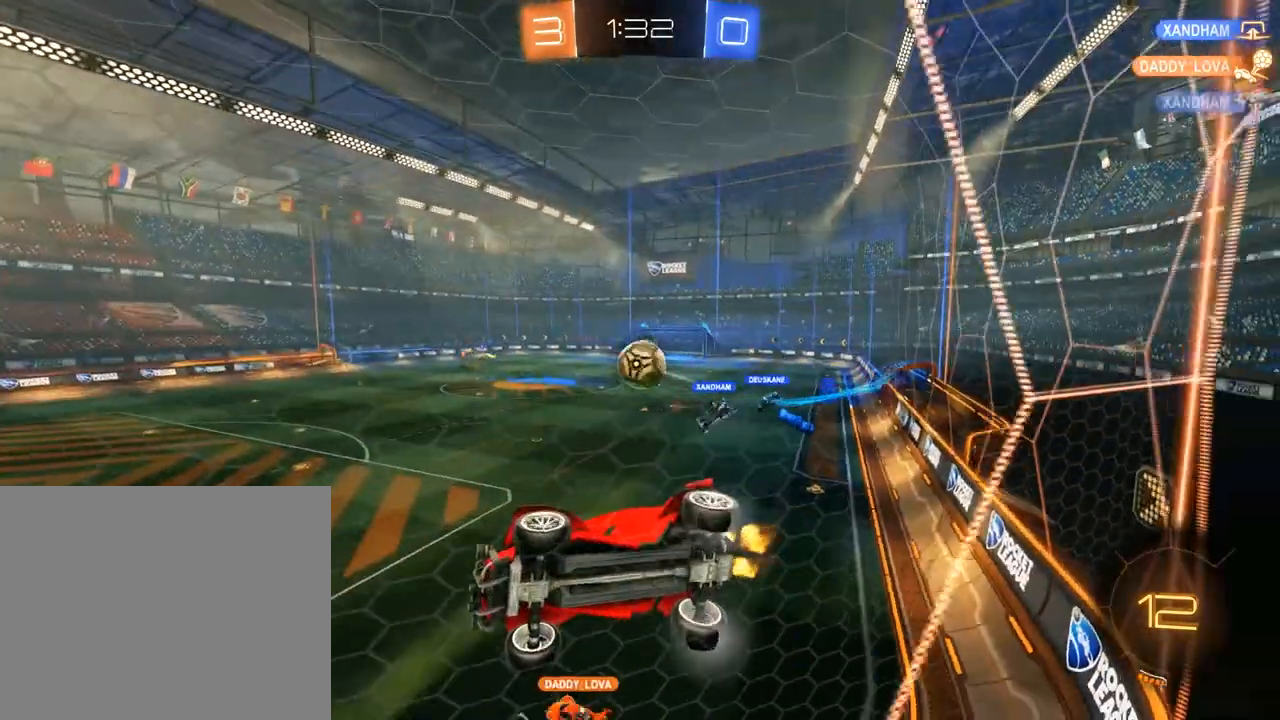
{"dt_ms": 500, "buttons": ["B"], "left_stick": "right", "right_stick": "center", "events": [[417, "left_stick", "right"]]}
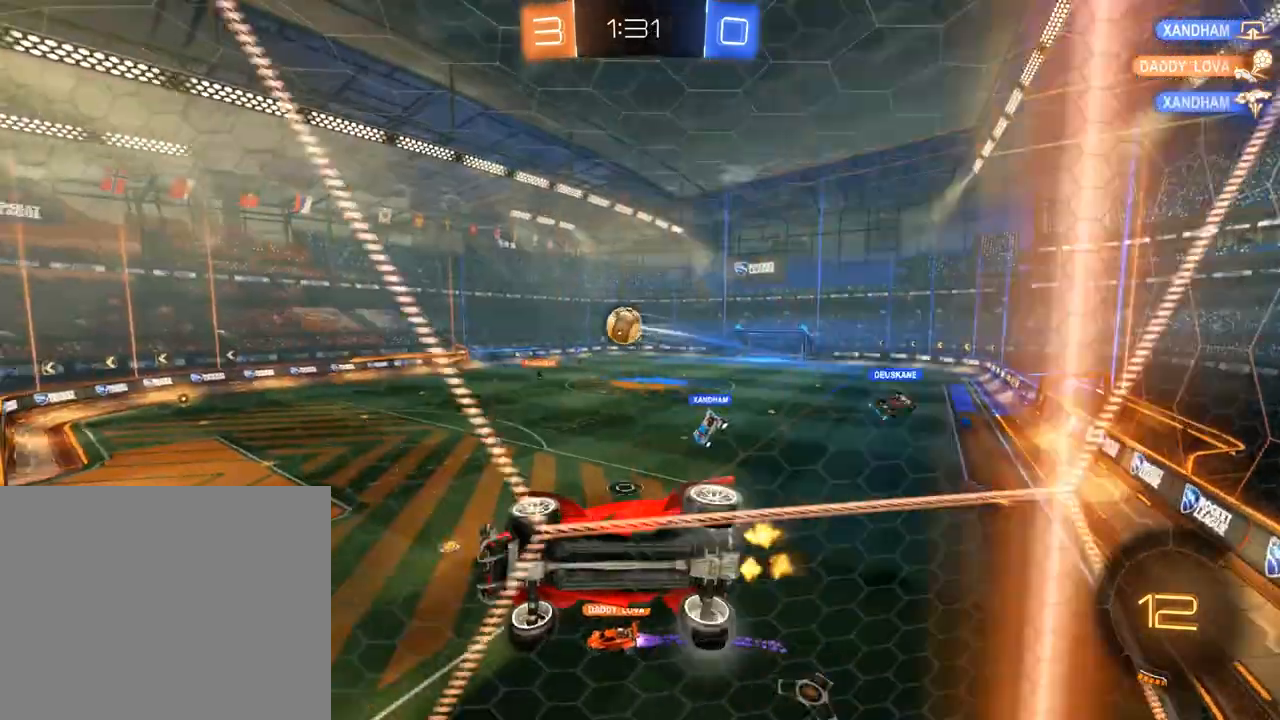
{"dt_ms": 500, "buttons": ["B"], "left_stick": "center", "right_stick": "center", "events": [[83, "left_stick", "center"]]}
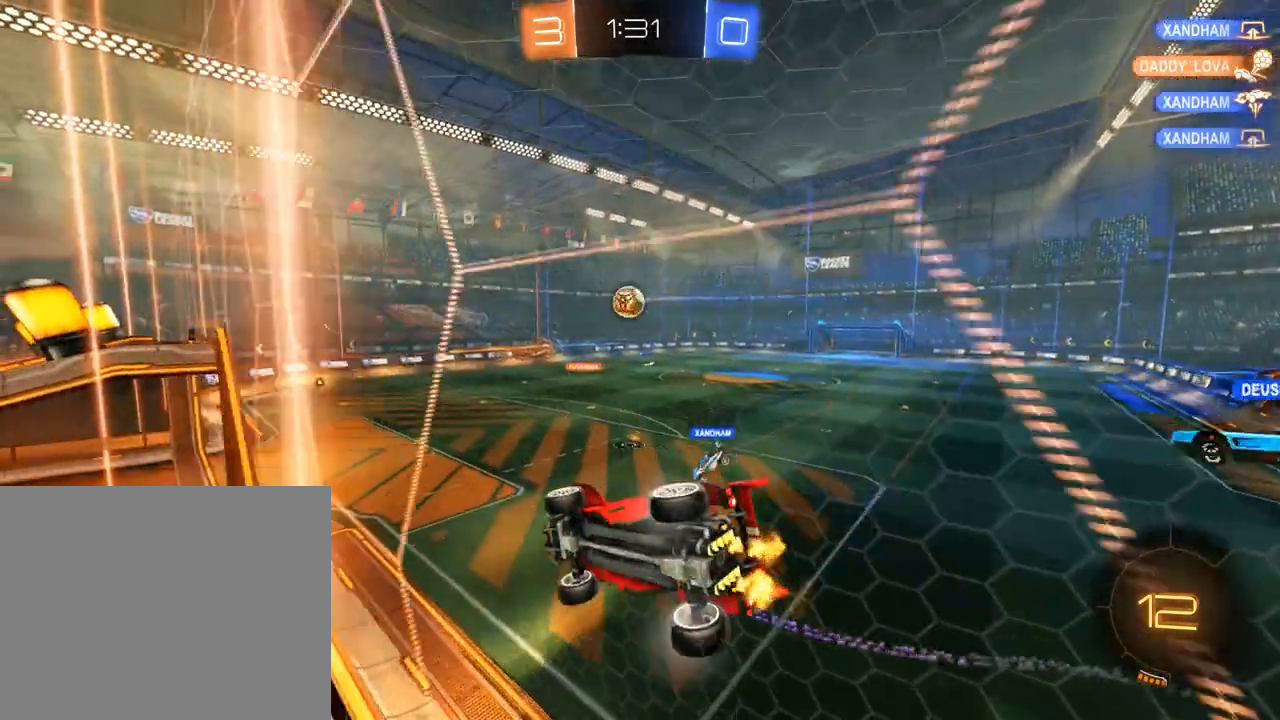
{"dt_ms": 500, "buttons": ["B"], "left_stick": "down", "right_stick": "center", "events": [[17, "L2", "down"], [50, "A", "down"], [50, "left_stick", "down-left"], [183, "A", "up"], [317, "L2", "up"], [350, "left_stick", "center"], [483, "left_stick", "down"]]}
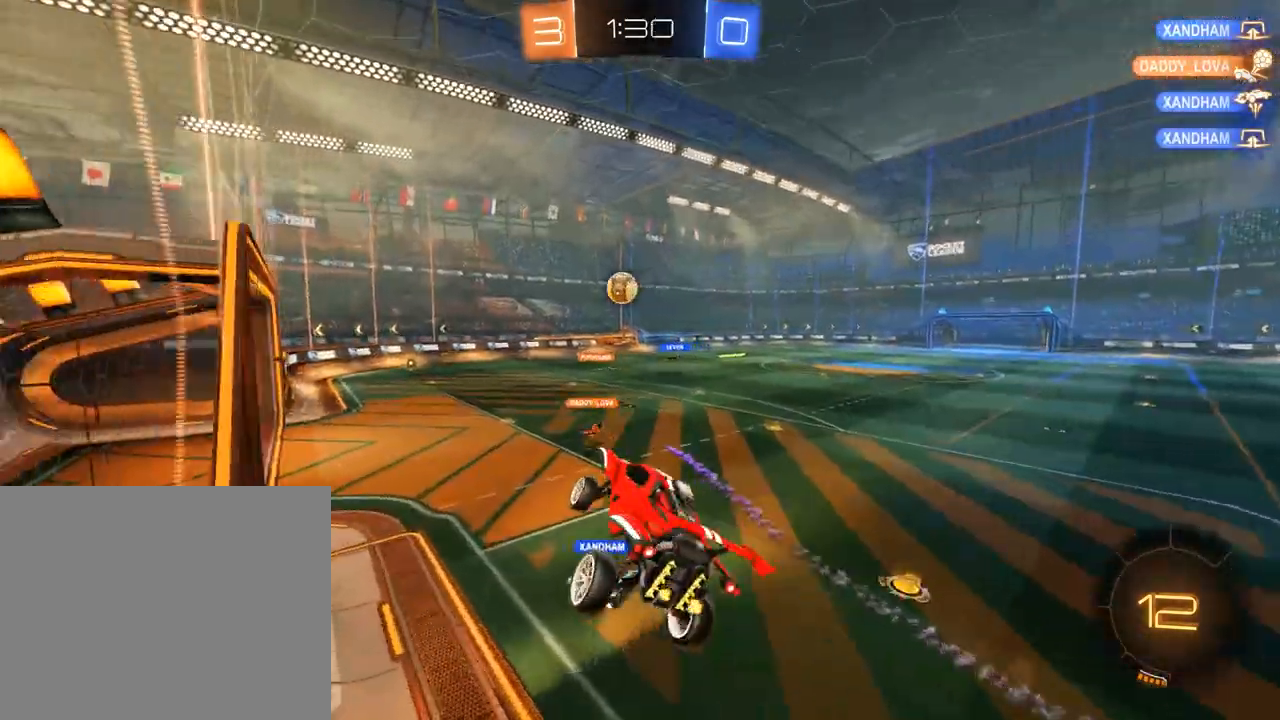
{"dt_ms": 500, "buttons": ["A", "B"], "left_stick": "up-left", "right_stick": "center", "events": [[150, "left_stick", "center"], [317, "left_stick", "up-left"], [417, "A", "down"]]}
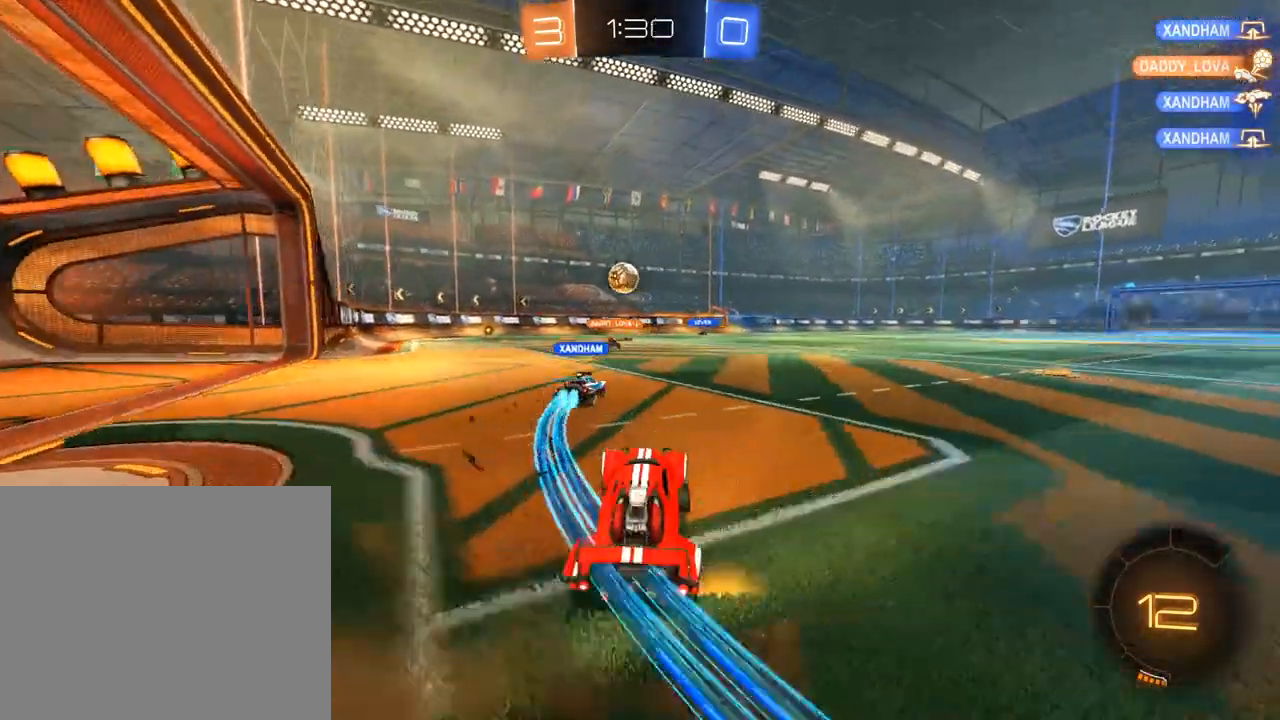
{"dt_ms": 1000, "buttons": ["X"], "left_stick": "down-left", "right_stick": "center", "events": [[17, "A", "up"], [150, "left_stick", "center"], [317, "left_stick", "down-left"], [517, "B", "up"], [650, "L2", "down"], [717, "L2", "up"], [983, "X", "down"]]}
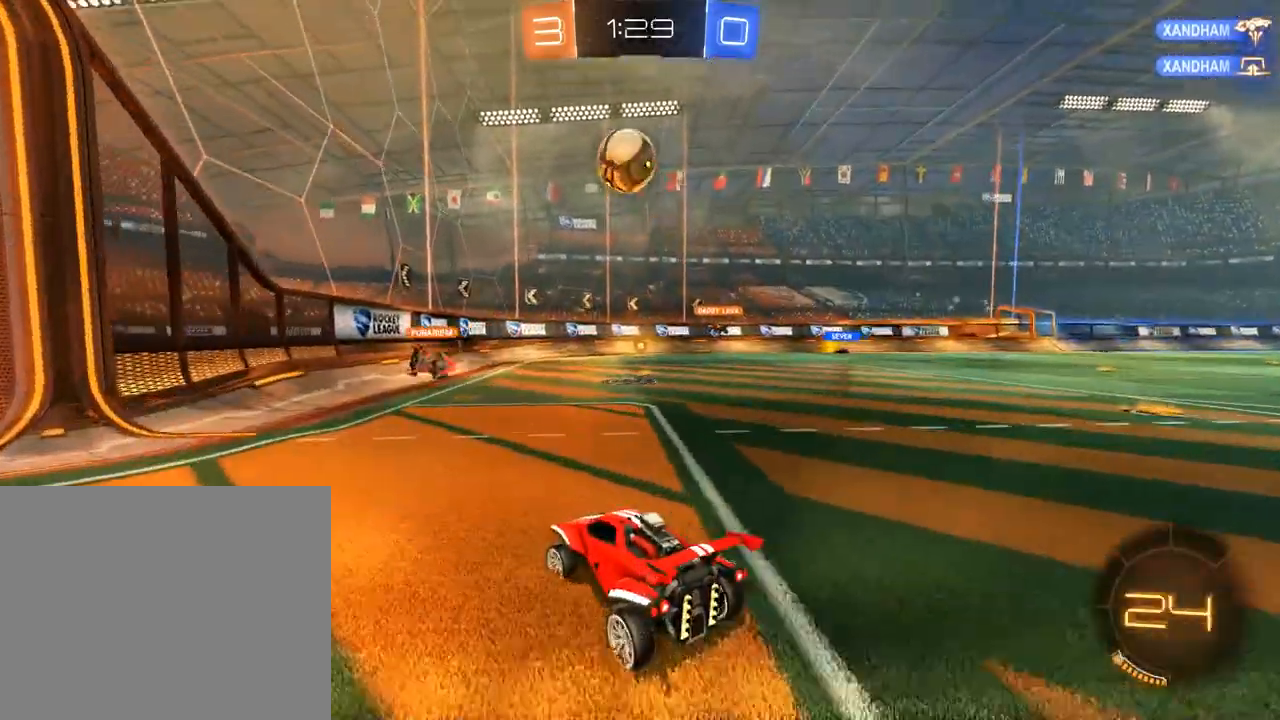
{"dt_ms": 500, "buttons": ["B"], "left_stick": "down-left", "right_stick": "center", "events": [[83, "B", "down"], [250, "X", "up"]]}
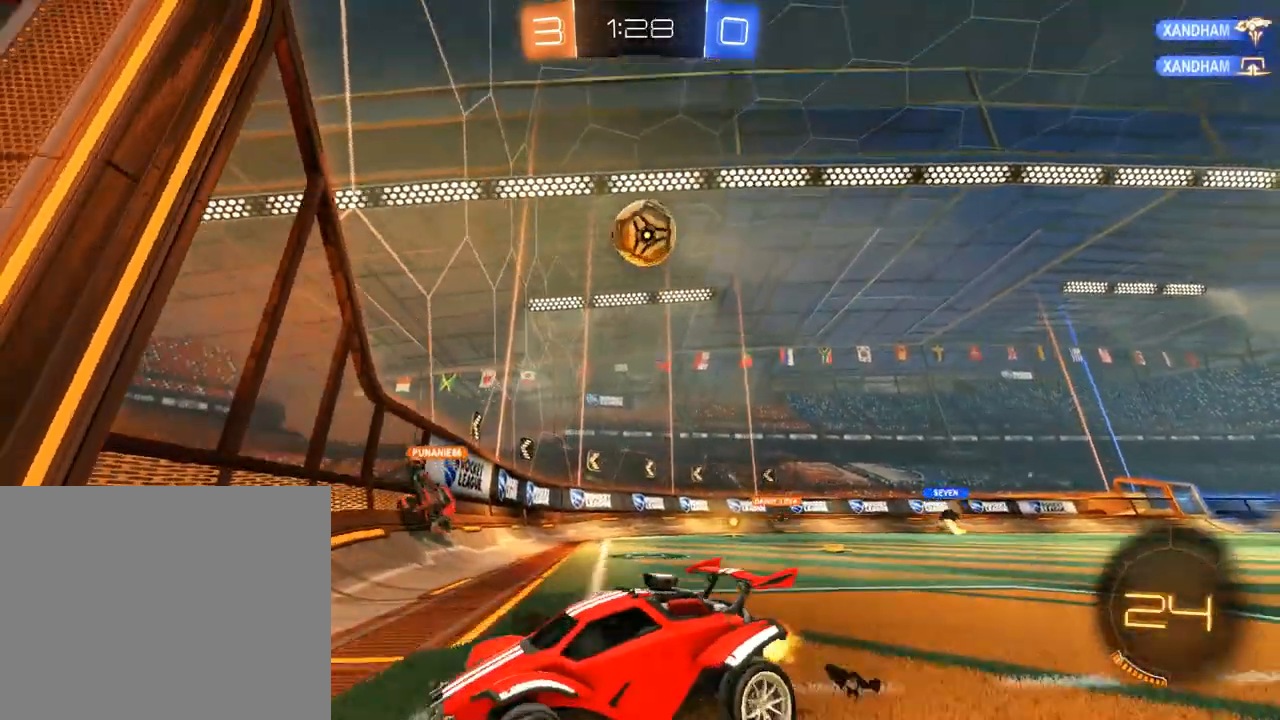
{"dt_ms": 500, "buttons": ["B", "X"], "left_stick": "down-left", "right_stick": "center", "events": [[217, "X", "down"]]}
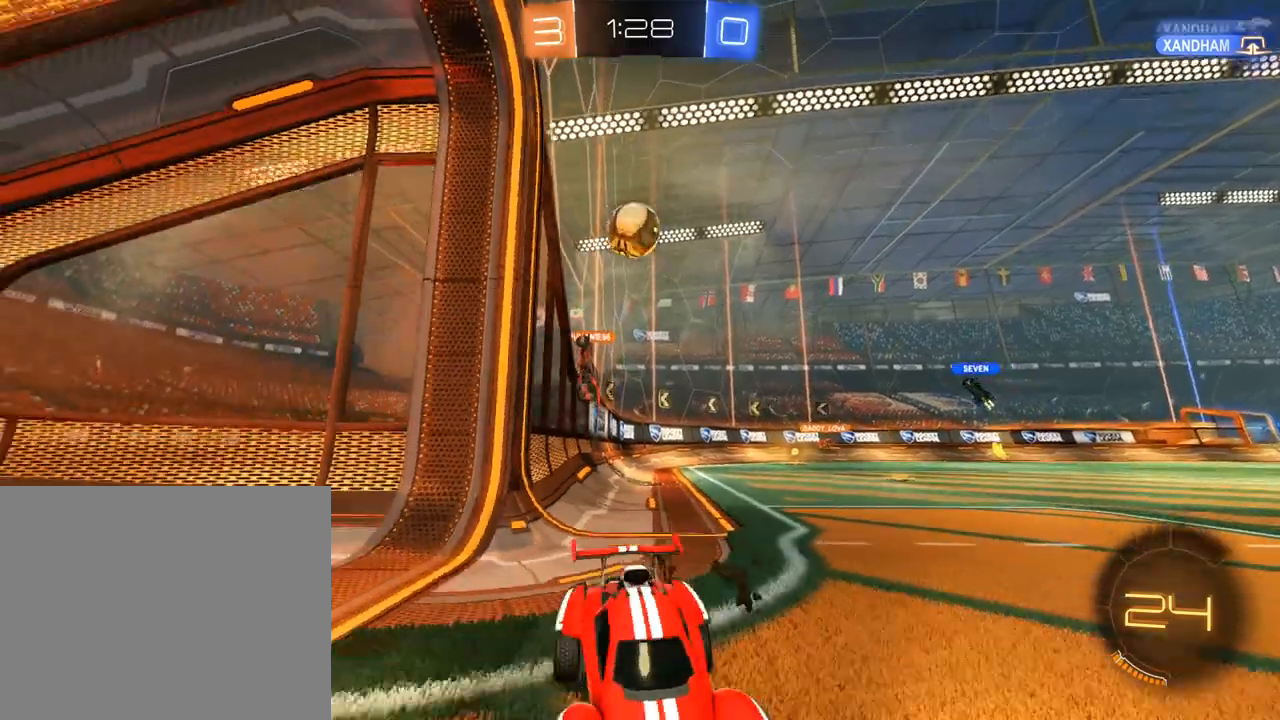
{"dt_ms": 500, "buttons": ["L2"], "left_stick": "up-right", "right_stick": "center", "events": [[217, "L2", "down"], [250, "left_stick", "right"], [283, "B", "up"], [283, "X", "up"], [317, "left_stick", "up-right"]]}
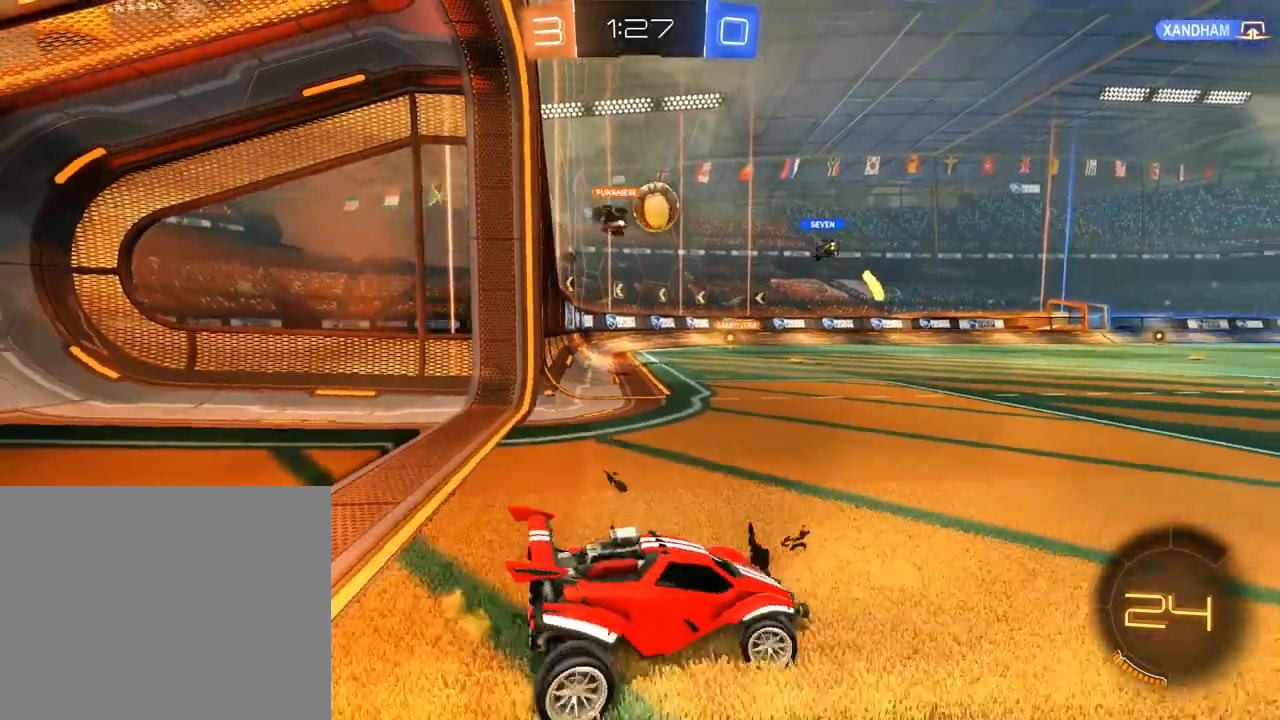
{"dt_ms": 500, "buttons": ["B"], "left_stick": "left", "right_stick": "center", "events": [[150, "B", "down"], [183, "L2", "up"], [183, "left_stick", "center"], [283, "left_stick", "left"]]}
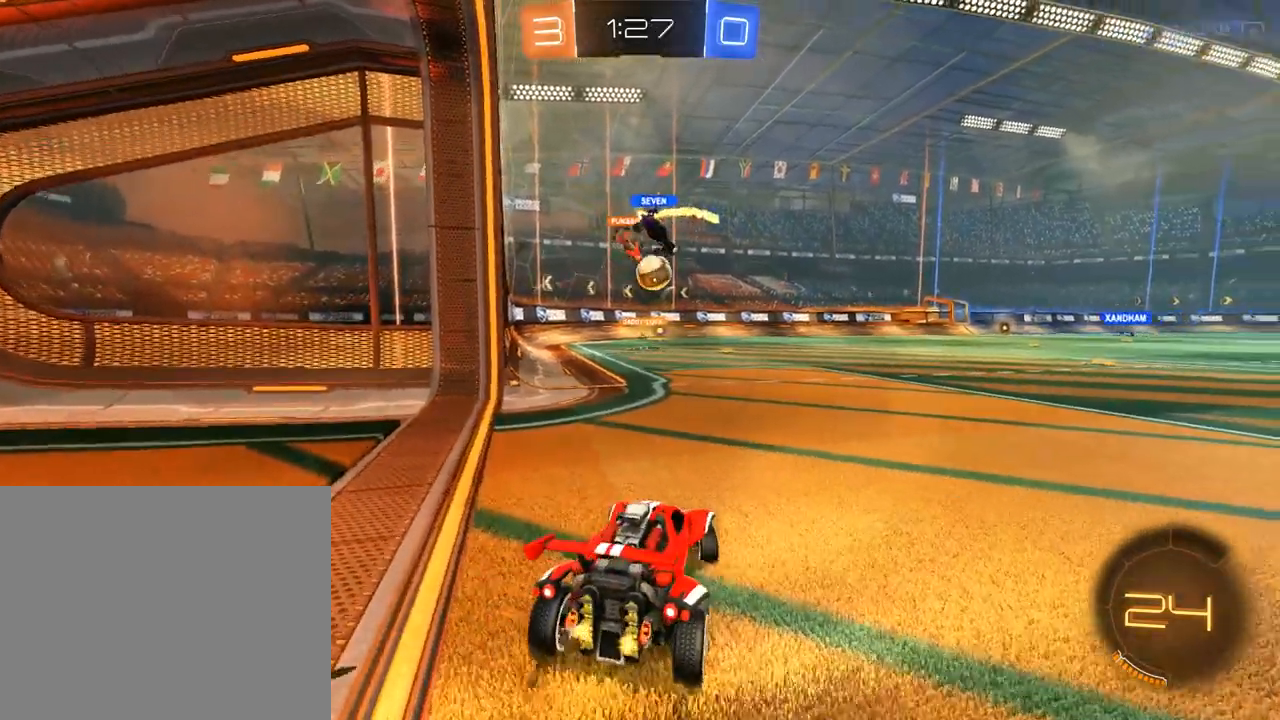
{"dt_ms": 500, "buttons": ["B"], "left_stick": "center", "right_stick": "center", "events": [[50, "left_stick", "center"], [350, "left_stick", "right"], [450, "left_stick", "center"]]}
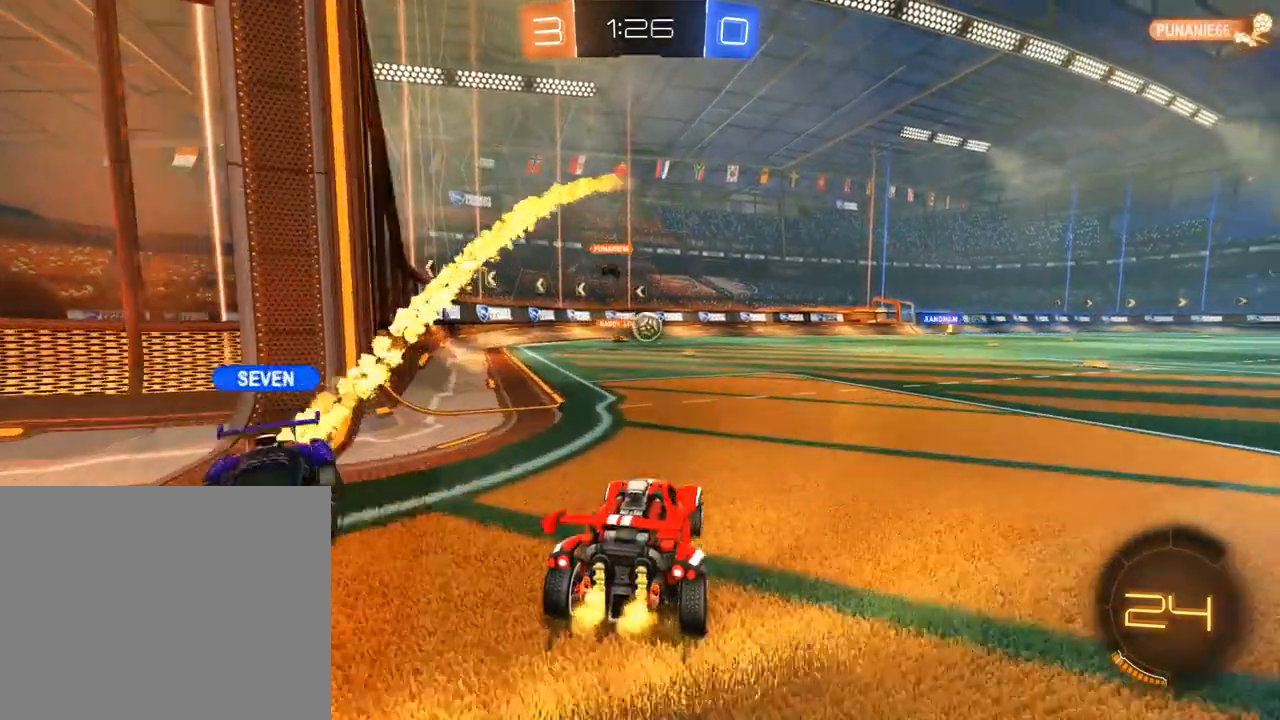
{"dt_ms": 1000, "buttons": ["B", "X"], "left_stick": "right", "right_stick": "center", "events": [[450, "left_stick", "left"], [583, "left_stick", "down-left"], [917, "left_stick", "right"], [983, "X", "down"]]}
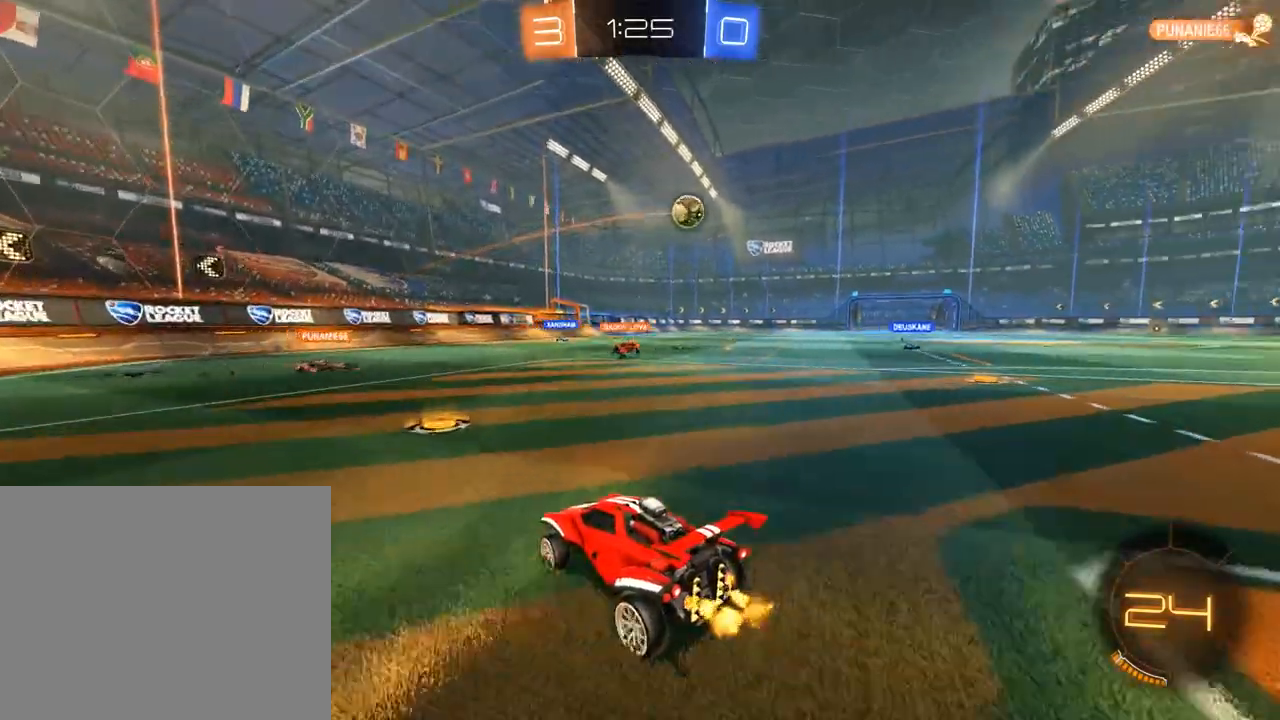
{"dt_ms": 500, "buttons": ["B"], "left_stick": "right", "right_stick": "center", "events": [[150, "X", "up"], [217, "left_stick", "center"], [283, "left_stick", "right"]]}
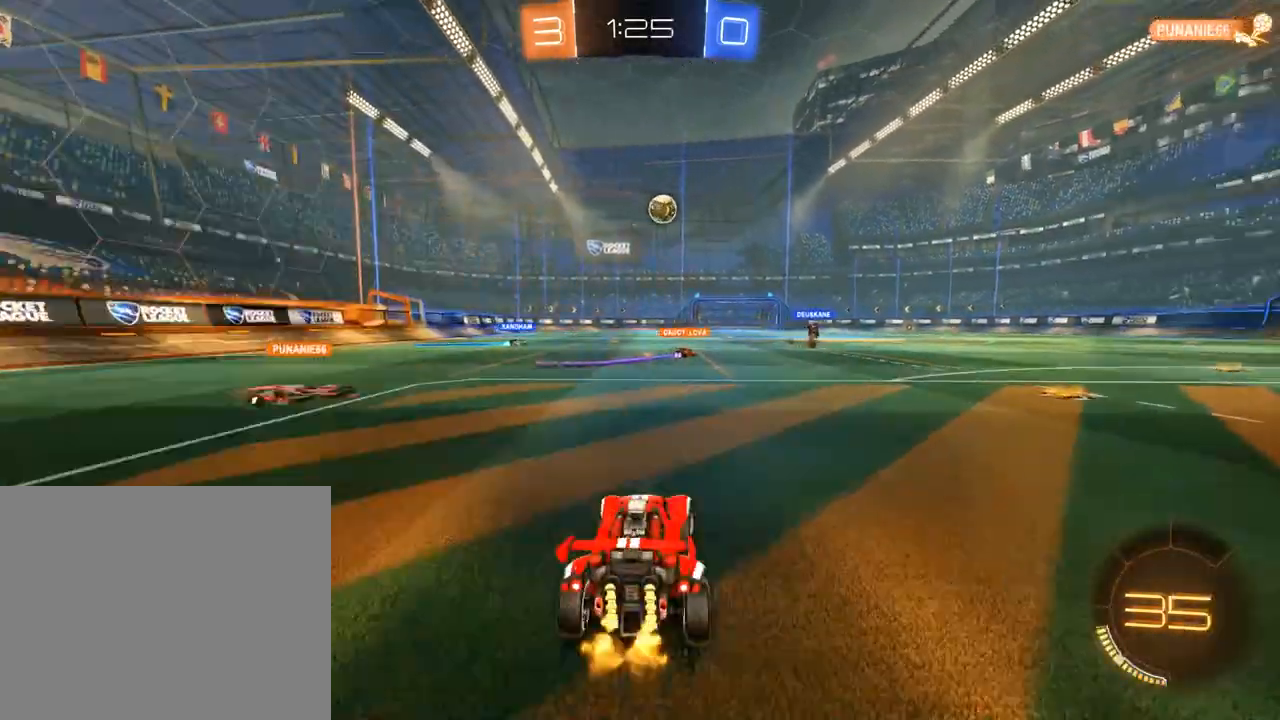
{"dt_ms": 1000, "buttons": ["A", "B", "L1", "L3"], "left_stick": "up", "right_stick": "center", "events": [[217, "left_stick", "up-right"], [350, "left_stick", "right"], [517, "left_stick", "center"], [650, "left_stick", "left"], [783, "left_stick", "up"], [817, "L1", "down"], [950, "A", "down"], [983, "L3", "down"]]}
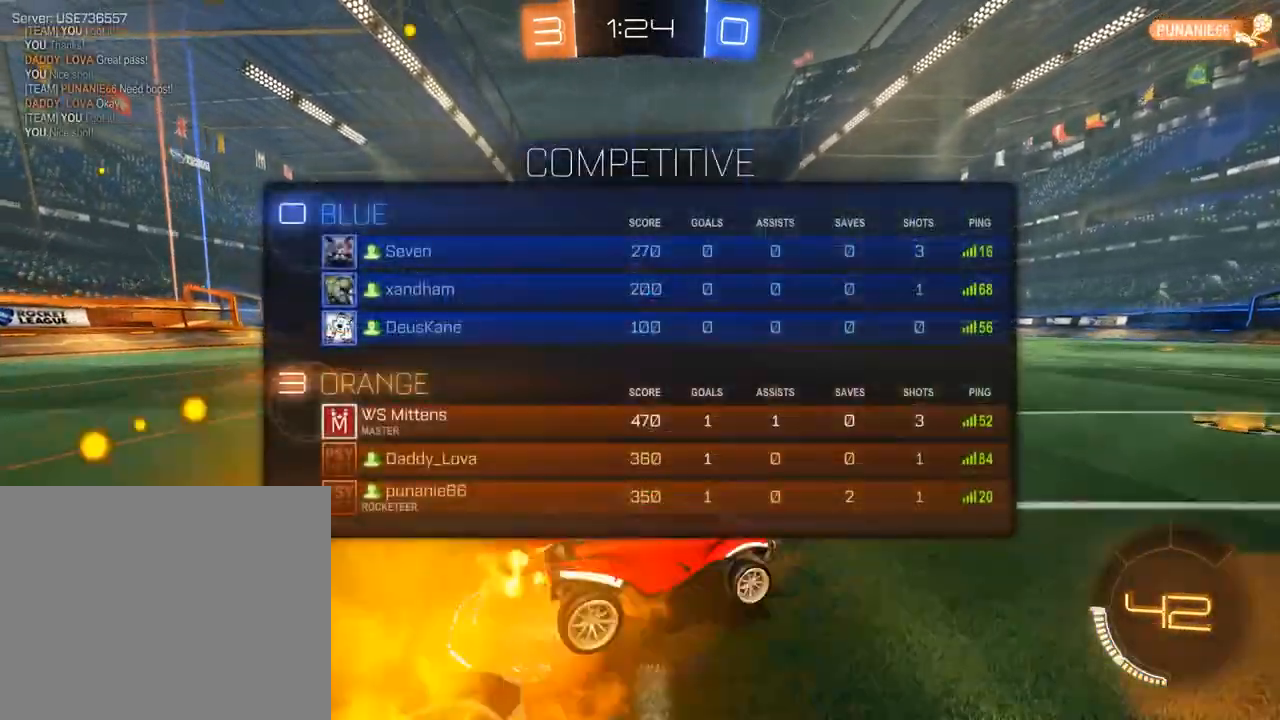
{"dt_ms": 500, "buttons": ["B"], "left_stick": "center", "right_stick": "center", "events": [[17, "A", "up"], [50, "A", "down"], [83, "L3", "up"], [183, "A", "up"], [217, "L1", "up"], [250, "Y", "down"], [283, "left_stick", "center"], [317, "Y", "up"], [383, "Y", "down"], [483, "Y", "up"]]}
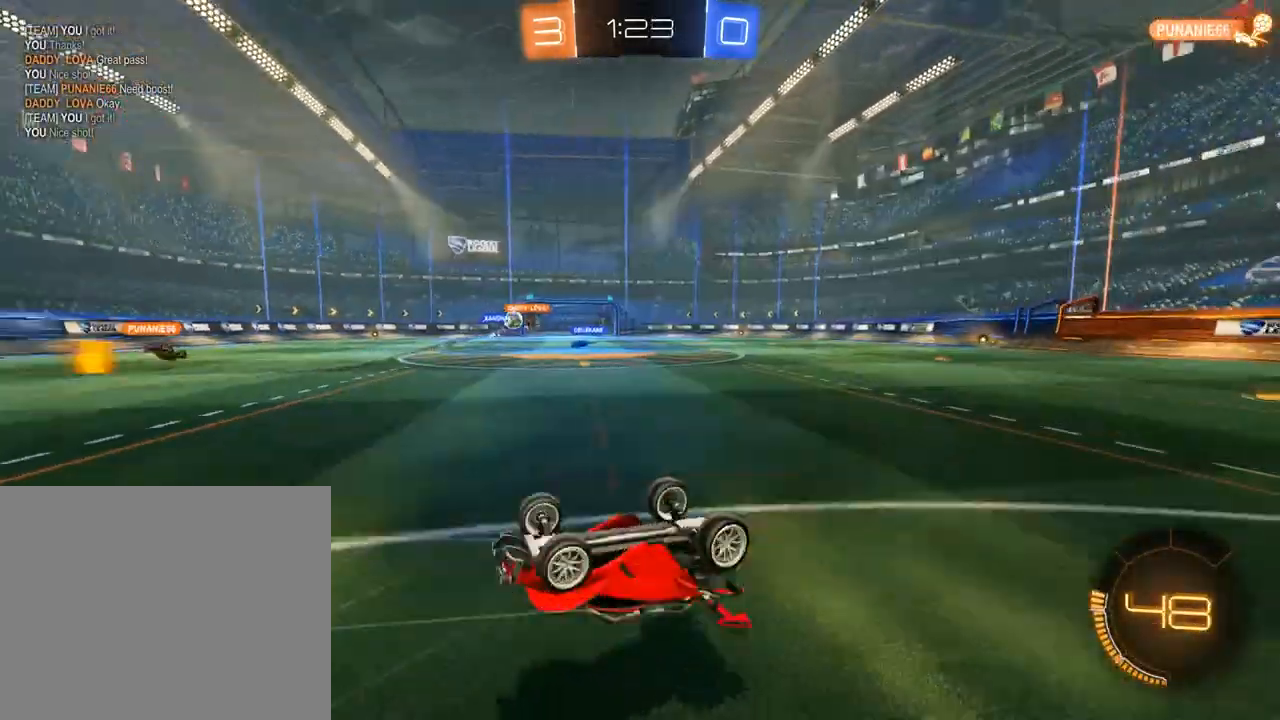
{"dt_ms": 1000, "buttons": ["A", "B", "L3"], "left_stick": "up", "right_stick": "center", "events": [[350, "left_stick", "left"], [417, "left_stick", "center"], [533, "left_stick", "left"], [967, "left_stick", "up"], [1000, "A", "down"], [1000, "L3", "down"]]}
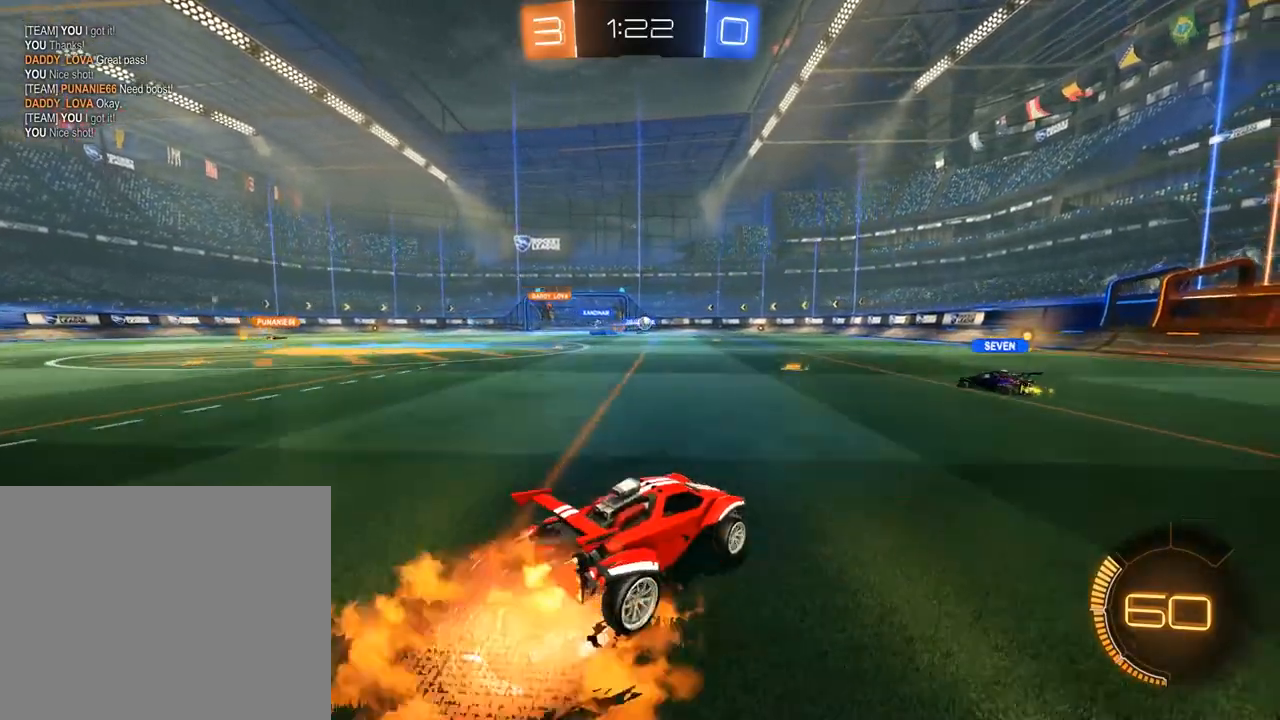
{"dt_ms": 500, "buttons": [], "left_stick": "center", "right_stick": "center", "events": [[67, "A", "up"], [100, "A", "down"], [133, "L3", "up"], [200, "A", "up"], [267, "B", "up"], [267, "Y", "down"], [267, "left_stick", "center"], [300, "Y", "up"], [367, "Y", "down"], [467, "Y", "up"]]}
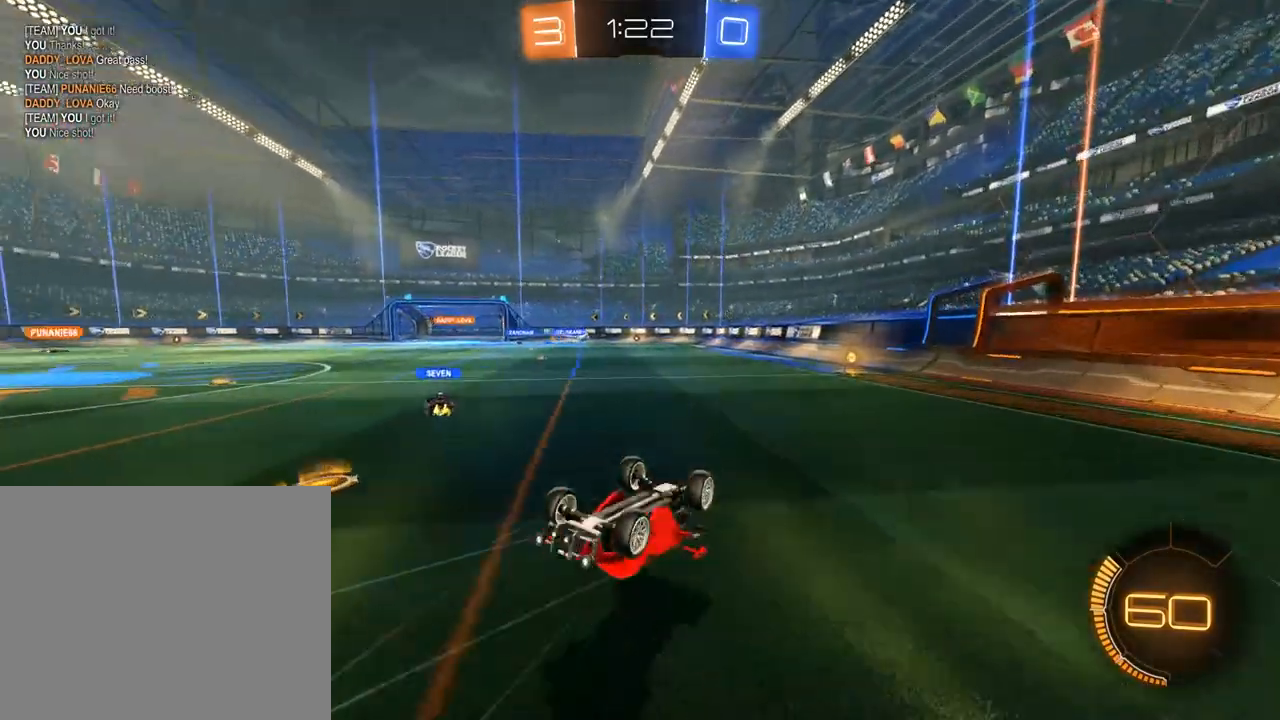
{"dt_ms": 500, "buttons": ["B", "R2"], "left_stick": "center", "right_stick": "center", "events": [[367, "B", "down"], [433, "R2", "down"]]}